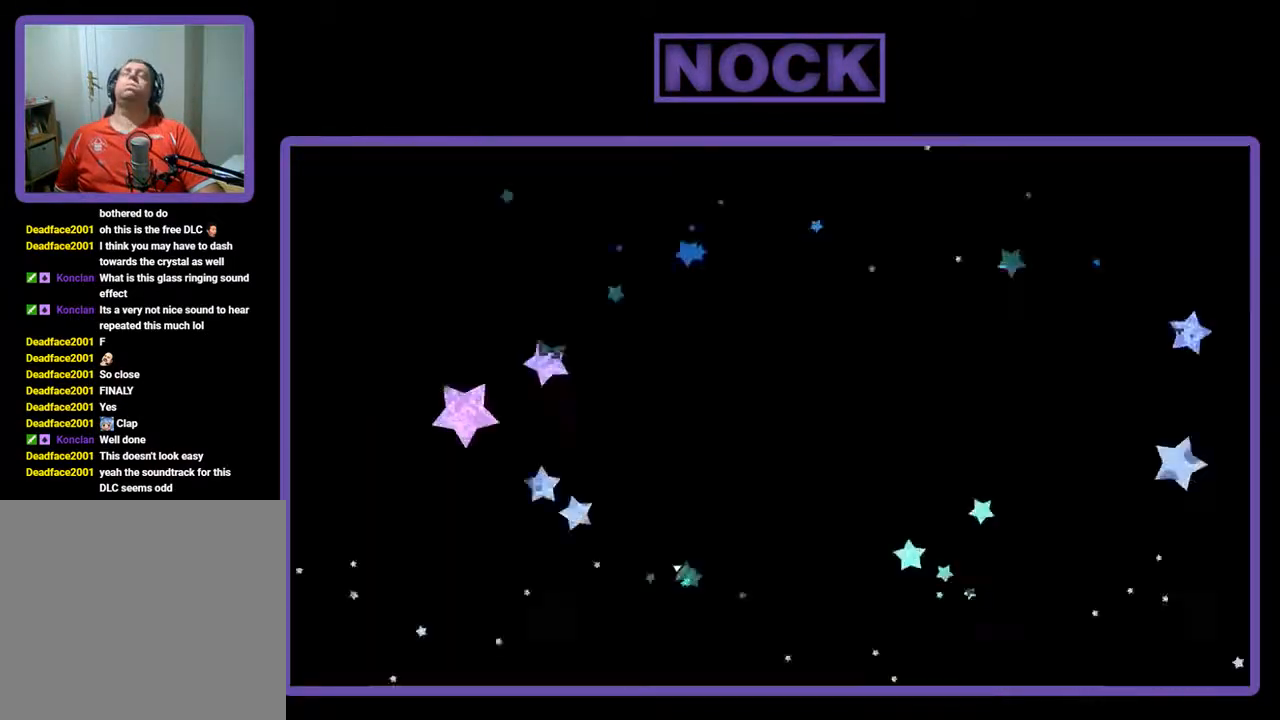
Gameplay with a controller (PlayStation layout); each line is a JSON object with the inputs held at the frame after it. "events" lists button and stick changes between this image and that frame as [ms after this image, input, new state], when the widget could be followed in between. Not read: right_stick.
{"buttons": [], "left_stick": "center", "events": []}
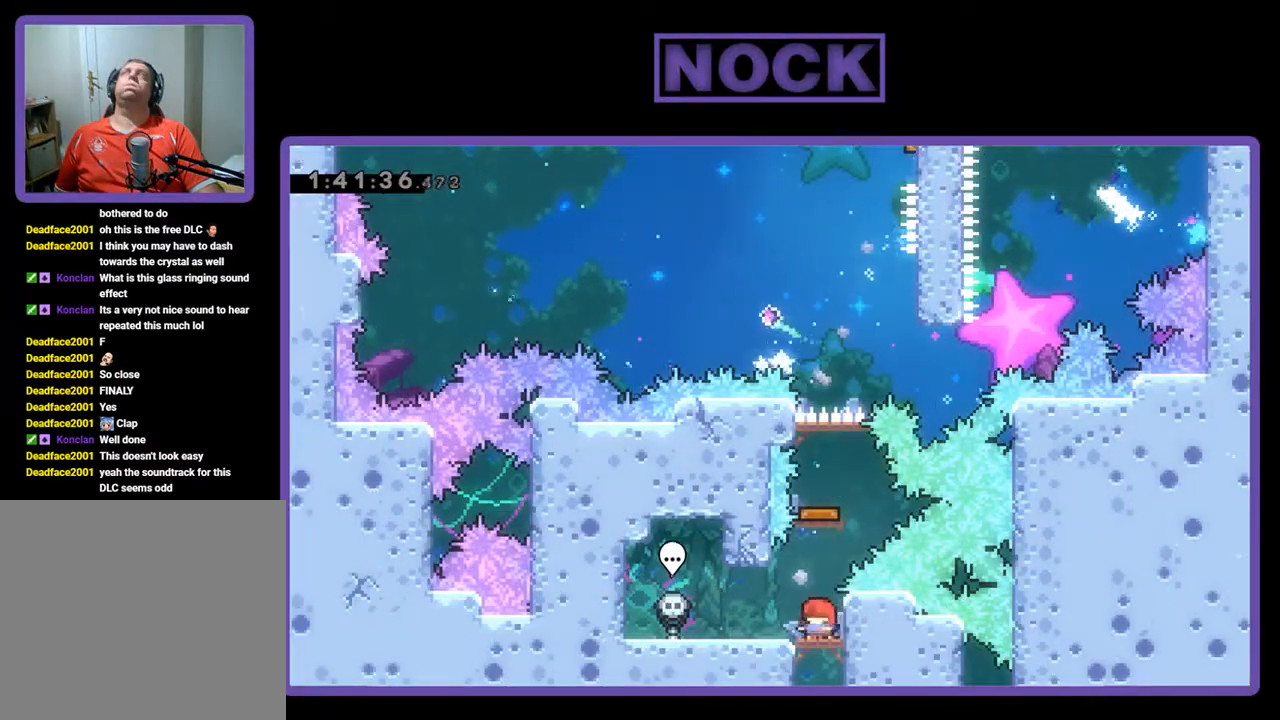
{"buttons": [], "left_stick": "center", "events": []}
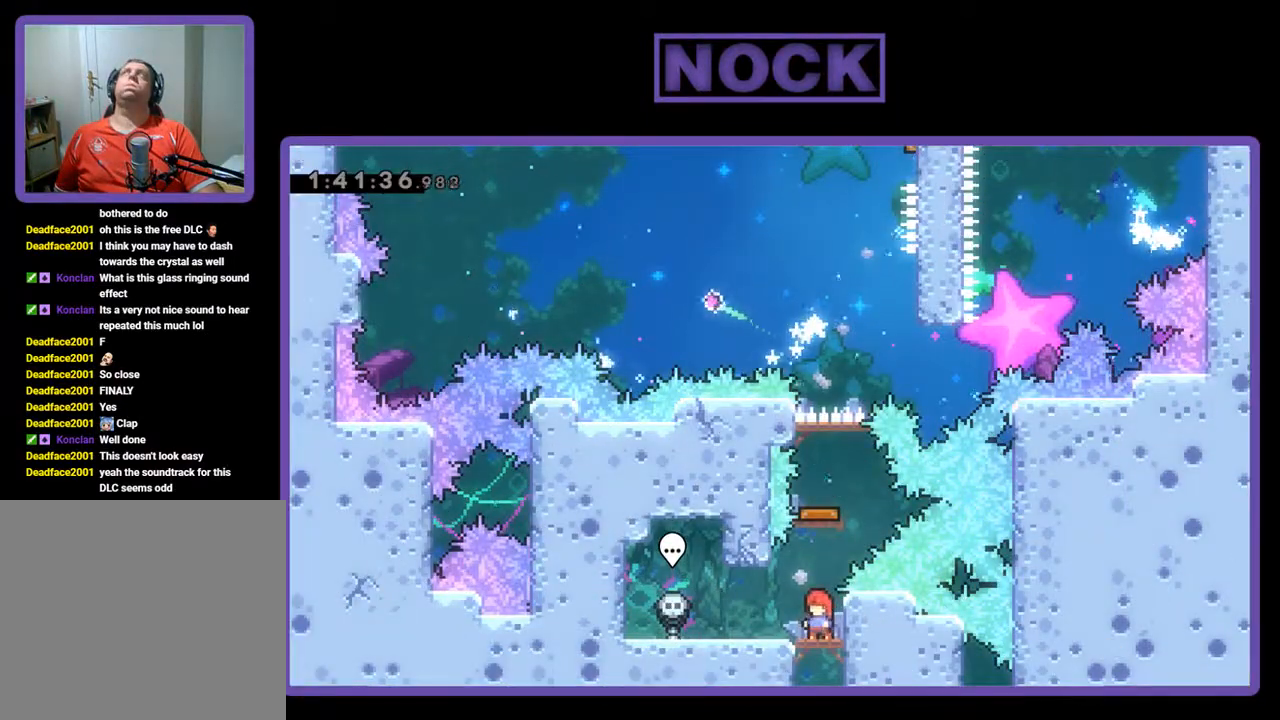
{"buttons": [], "left_stick": "center", "events": []}
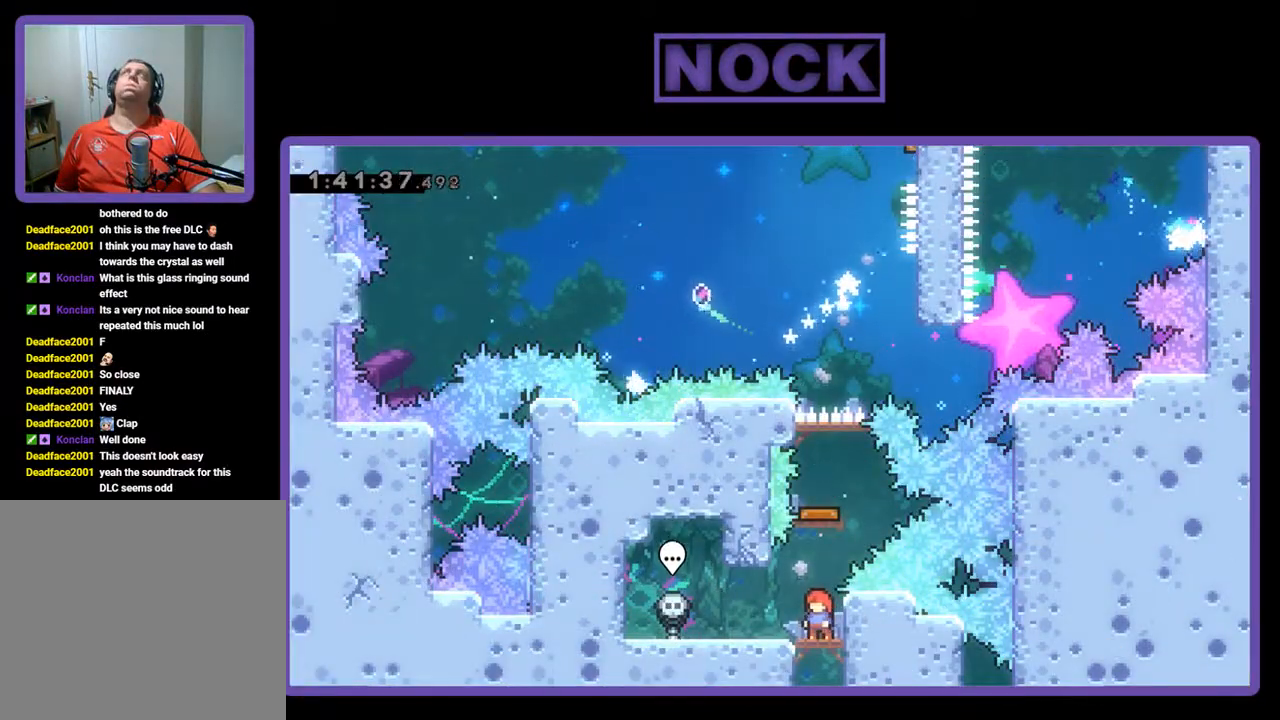
{"buttons": [], "left_stick": "center", "events": []}
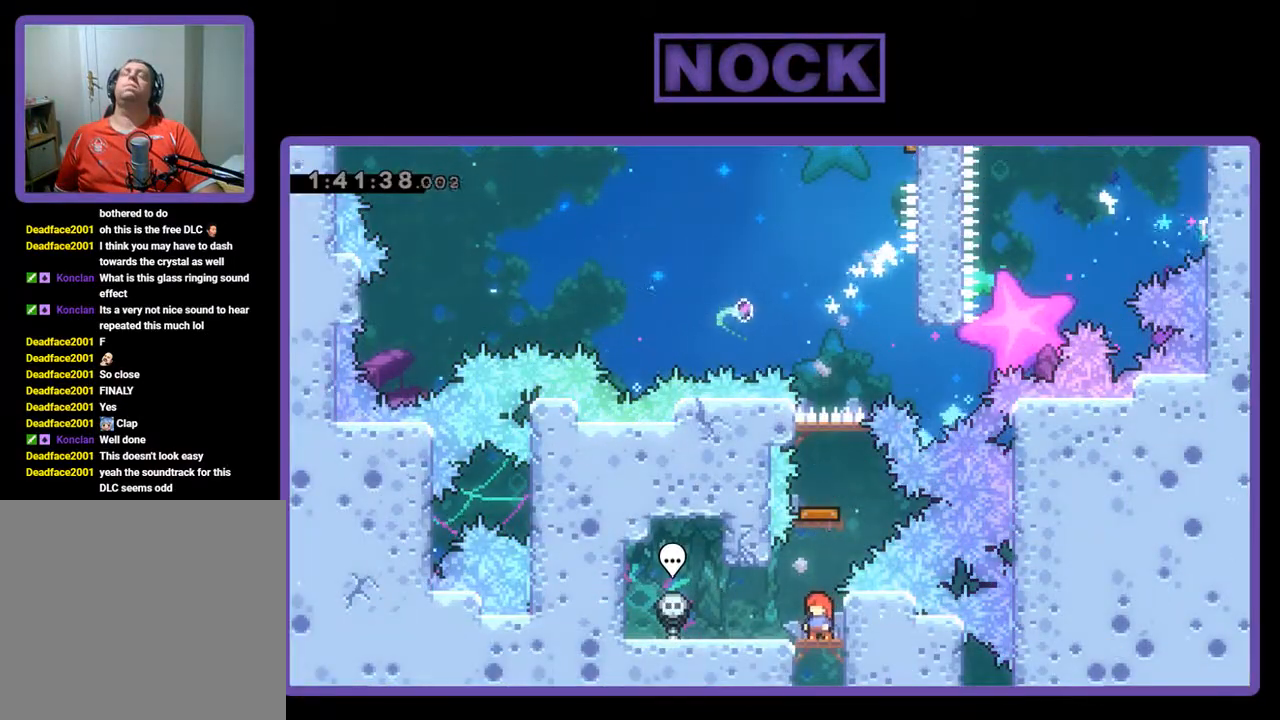
{"buttons": [], "left_stick": "center", "events": []}
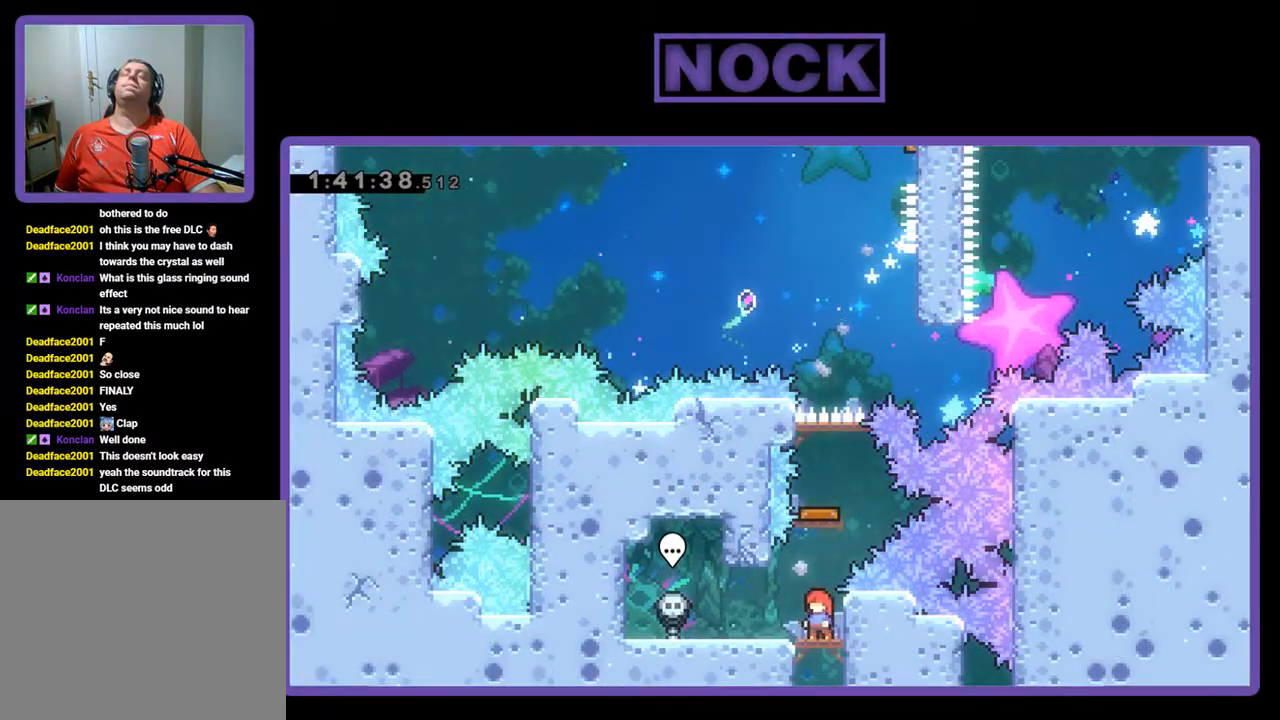
{"buttons": [], "left_stick": "center", "events": []}
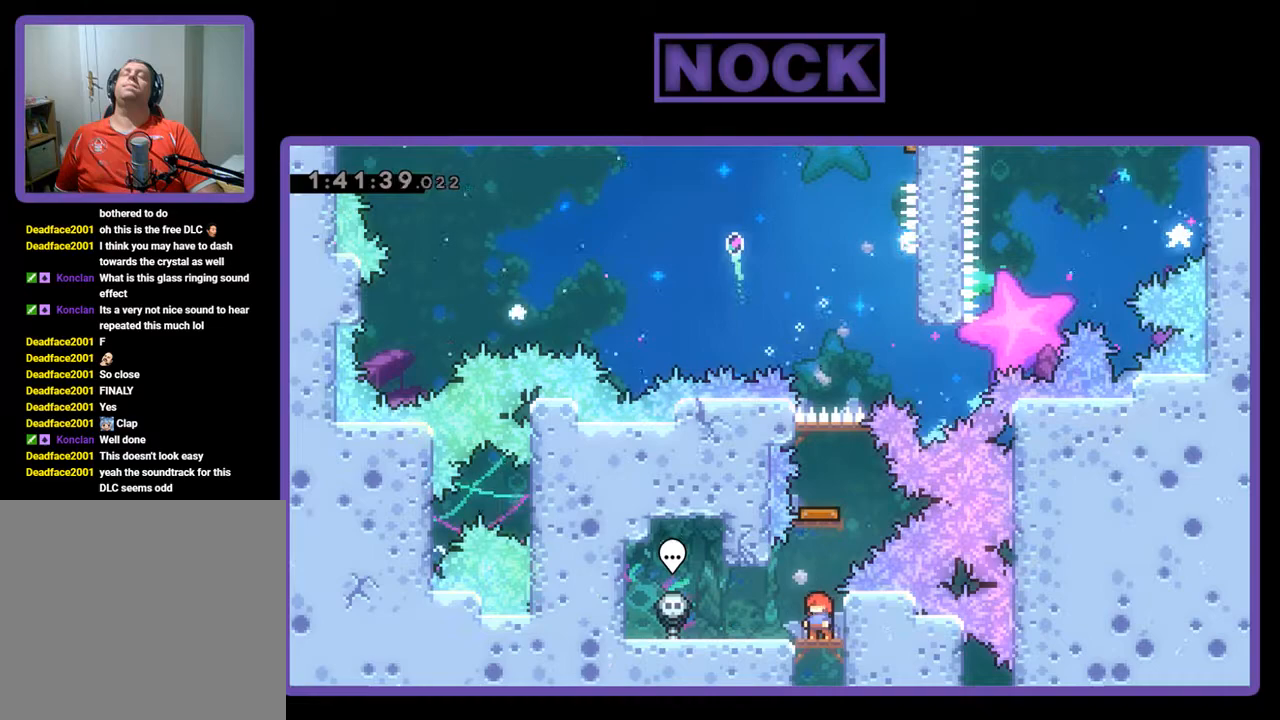
{"buttons": [], "left_stick": "center", "events": []}
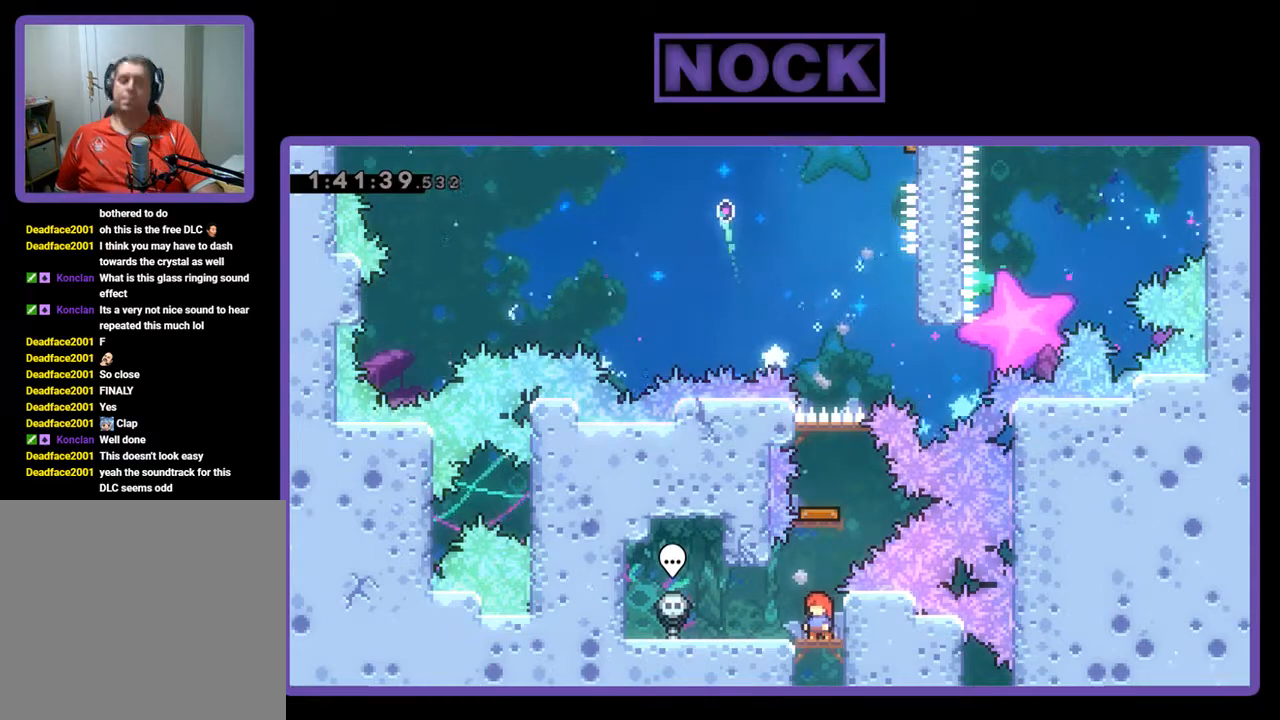
{"buttons": ["CIRCLE", "DPAD_UP"], "left_stick": "center", "events": [[433, "DPAD_UP", "down"], [500, "CIRCLE", "down"]]}
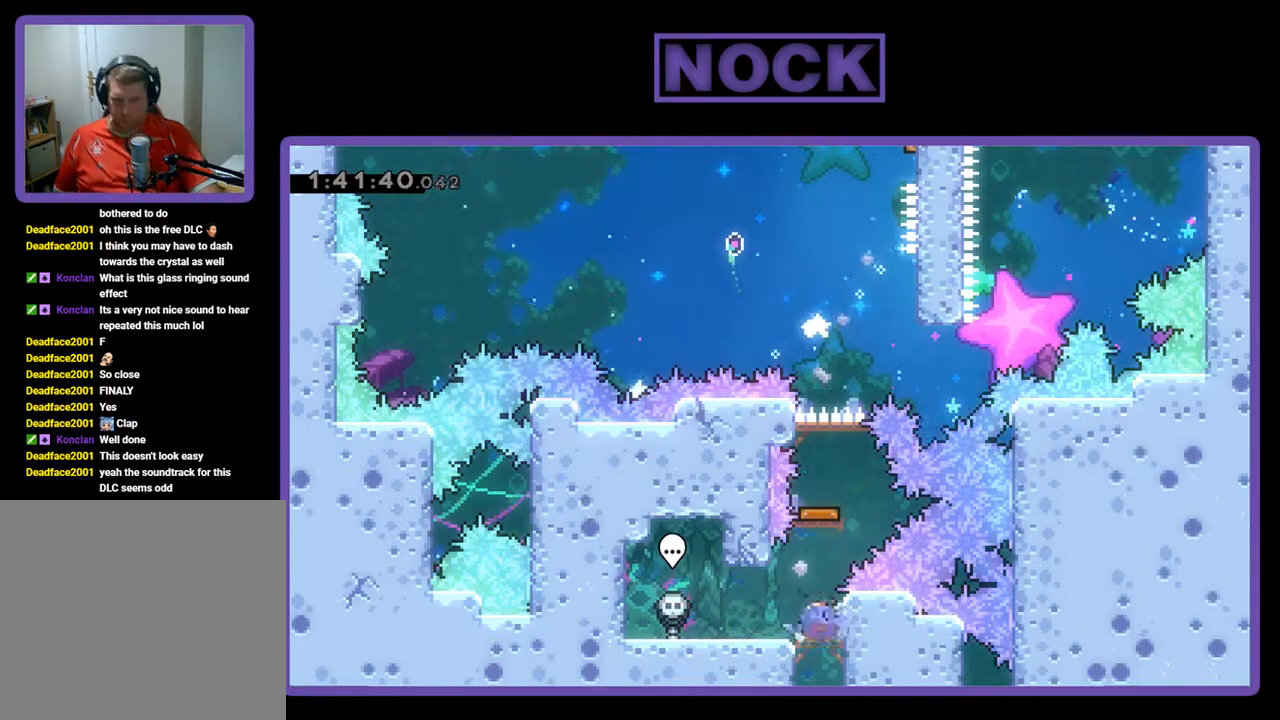
{"buttons": [], "left_stick": "center", "events": [[233, "CIRCLE", "up"], [267, "DPAD_UP", "up"]]}
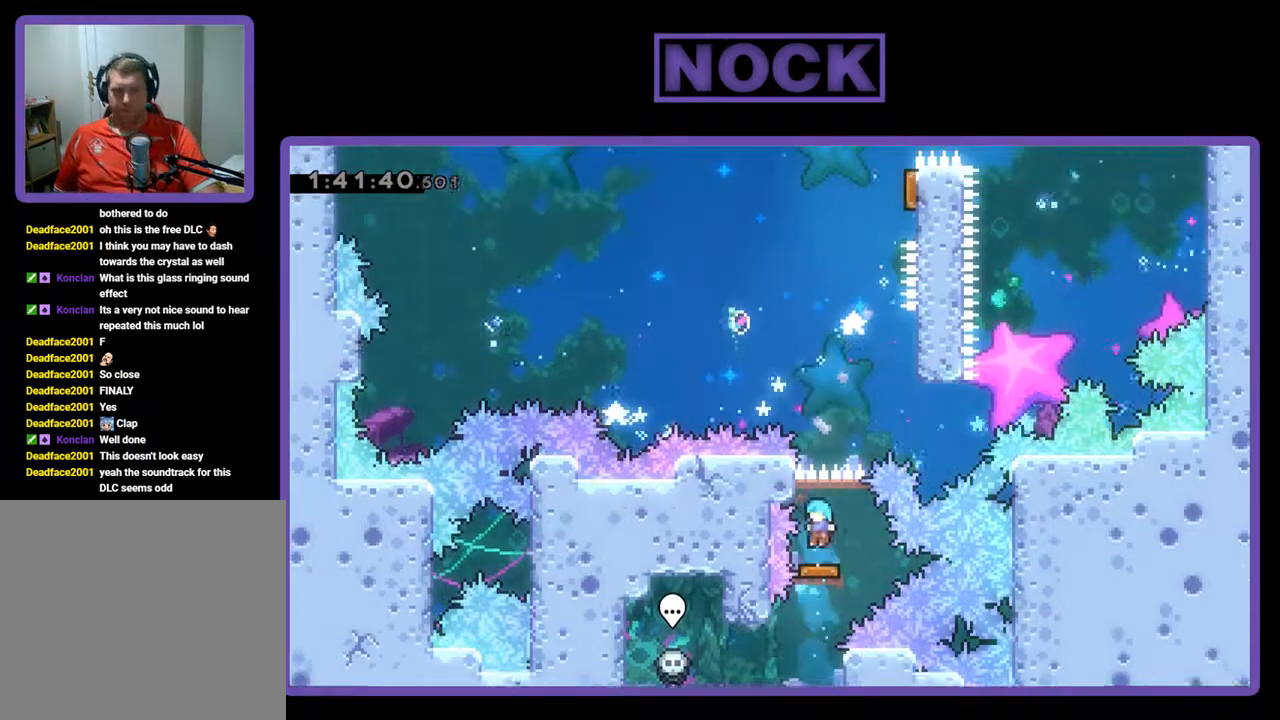
{"buttons": ["DPAD_RIGHT"], "left_stick": "center", "events": [[133, "DPAD_RIGHT", "down"]]}
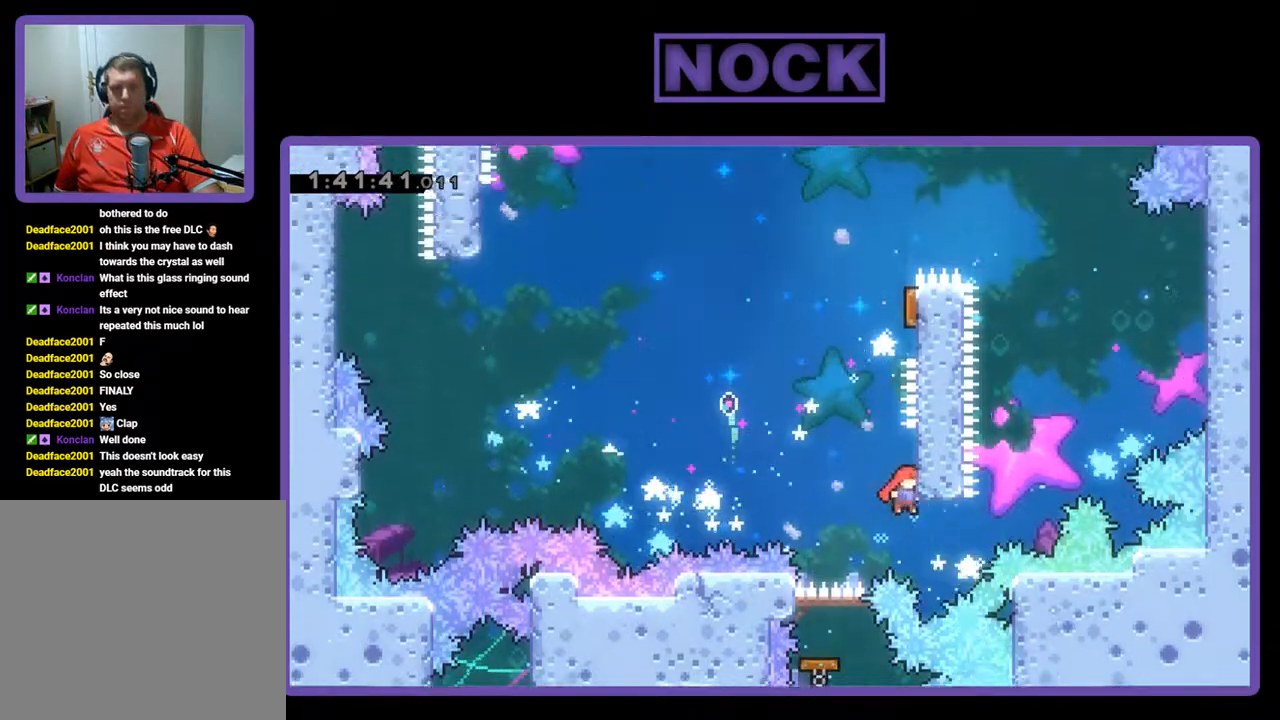
{"buttons": ["CIRCLE", "R2", "DPAD_UP"], "left_stick": "center", "events": [[33, "CROSS", "down"], [133, "DPAD_RIGHT", "up"], [233, "CROSS", "up"], [233, "DPAD_UP", "down"], [300, "R2", "down"], [333, "CIRCLE", "down"]]}
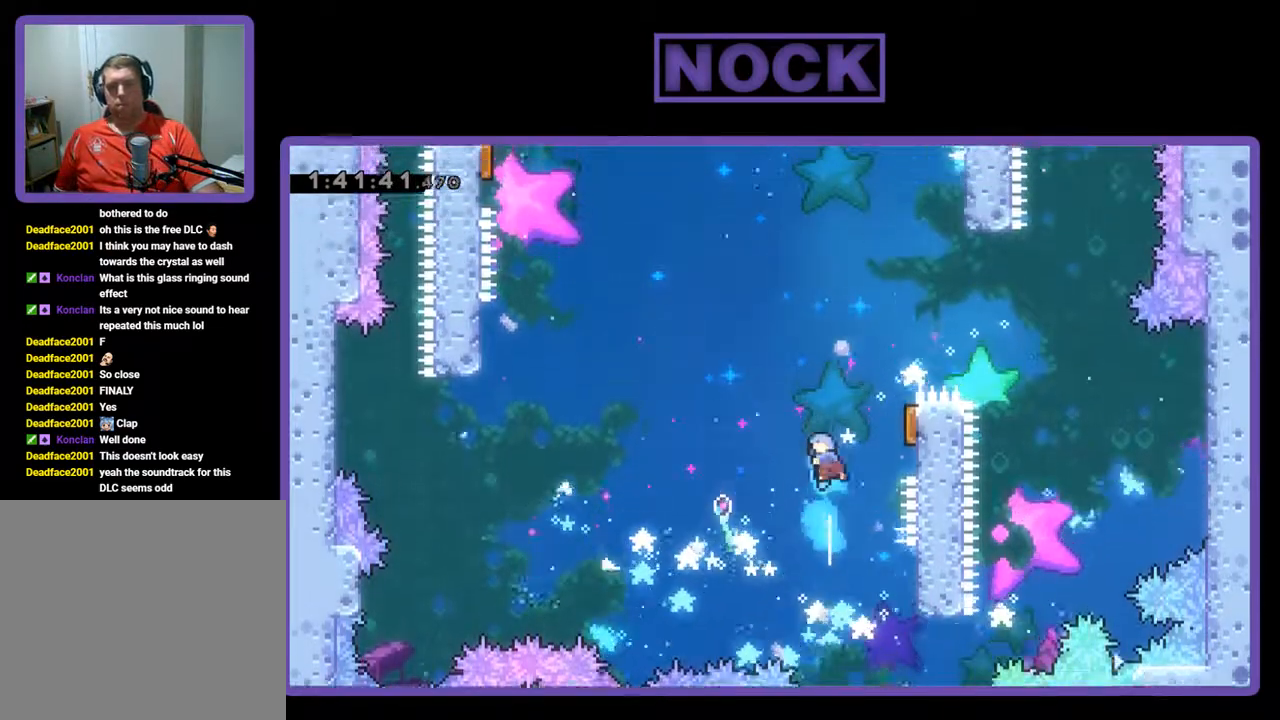
{"buttons": ["R2"], "left_stick": "center", "events": [[67, "CIRCLE", "up"], [100, "DPAD_RIGHT", "down"], [133, "DPAD_UP", "up"], [133, "R2", "up"], [467, "DPAD_RIGHT", "up"], [500, "R2", "down"]]}
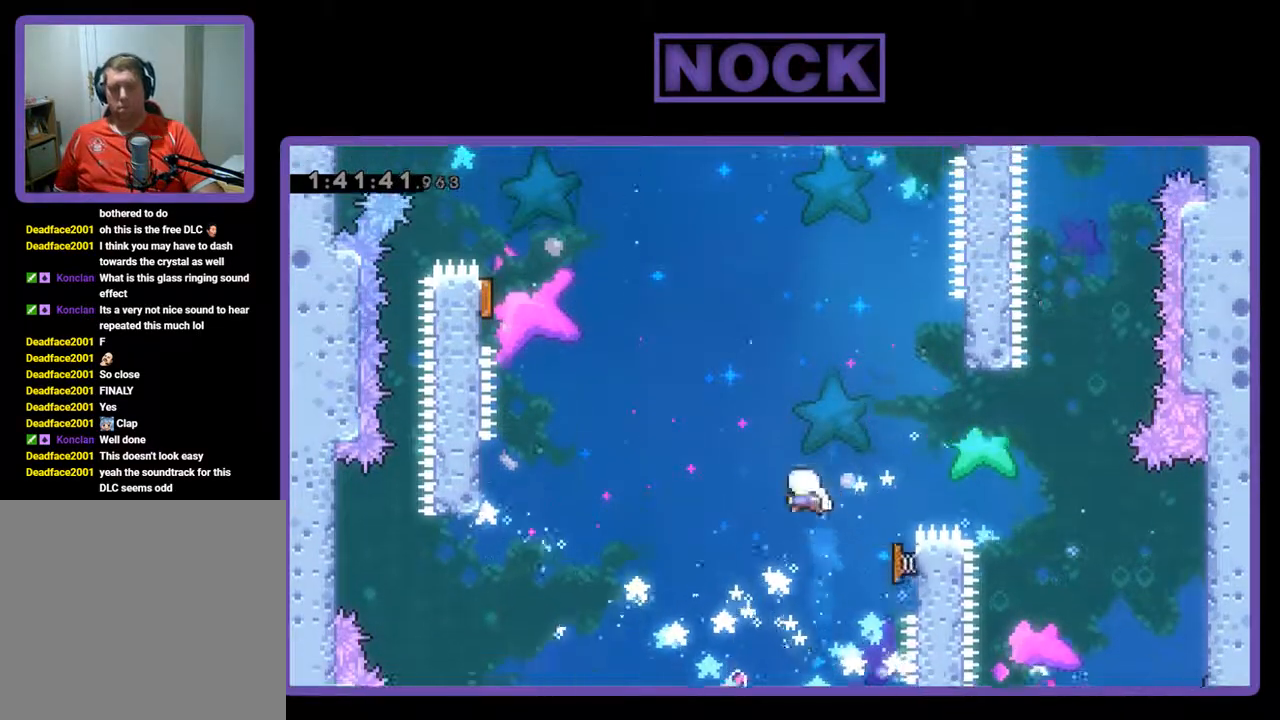
{"buttons": ["R2", "DPAD_LEFT"], "left_stick": "center", "events": [[67, "DPAD_LEFT", "down"], [300, "DPAD_LEFT", "up"], [467, "DPAD_LEFT", "down"]]}
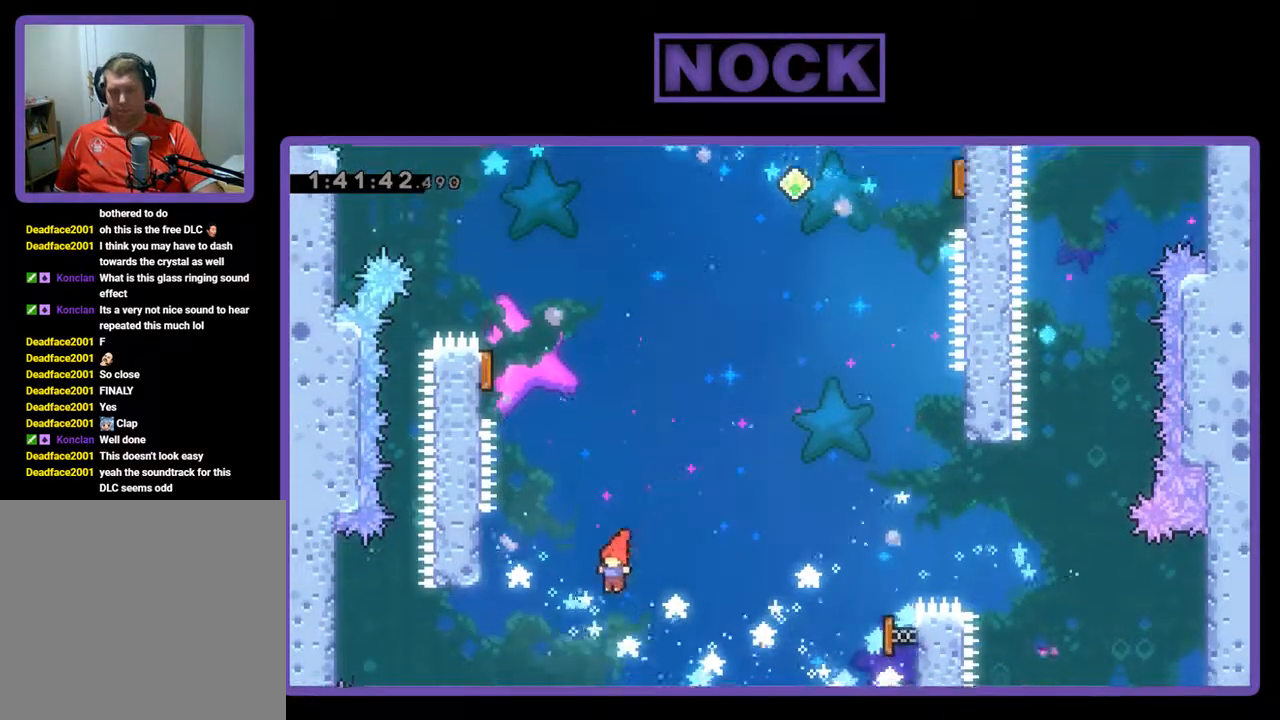
{"buttons": ["R2"], "left_stick": "center", "events": [[33, "DPAD_UP", "down"], [167, "CIRCLE", "down"], [400, "CIRCLE", "up"], [467, "DPAD_LEFT", "up"], [467, "DPAD_UP", "up"]]}
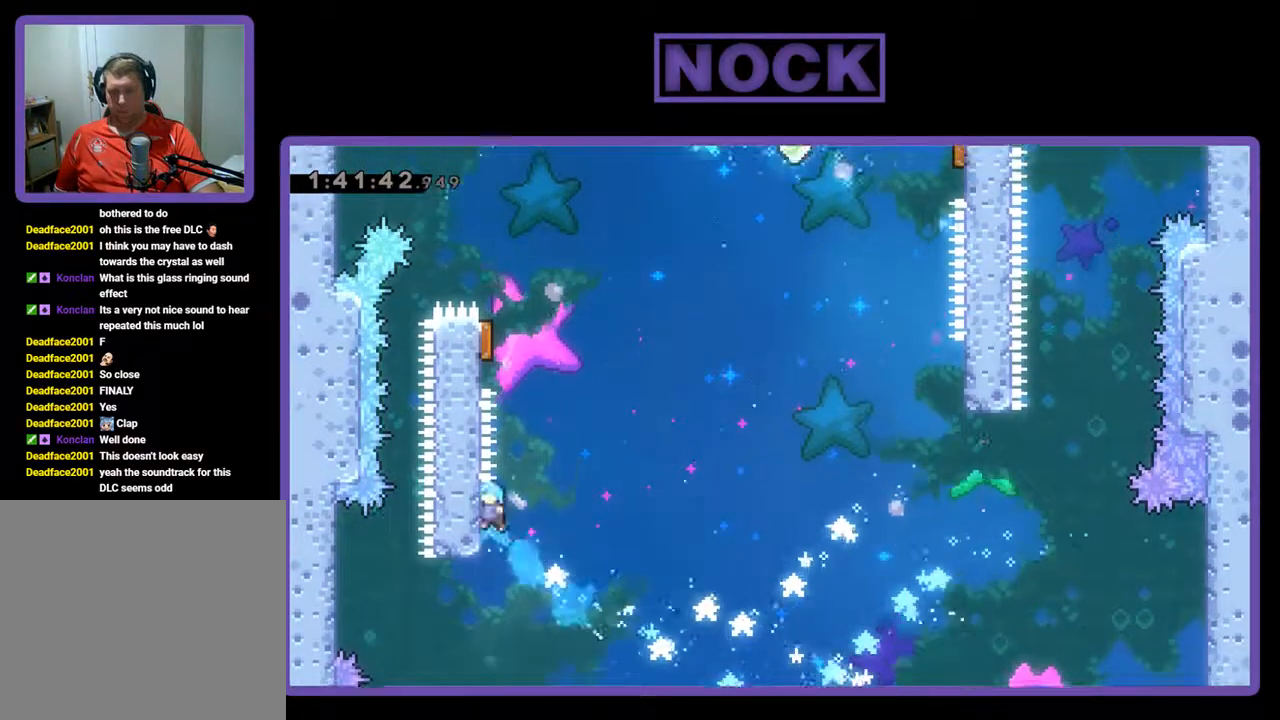
{"buttons": ["CROSS", "R2", "DPAD_LEFT"], "left_stick": "center", "events": [[67, "DPAD_RIGHT", "down"], [133, "DPAD_RIGHT", "up"], [333, "CROSS", "down"], [367, "DPAD_LEFT", "down"]]}
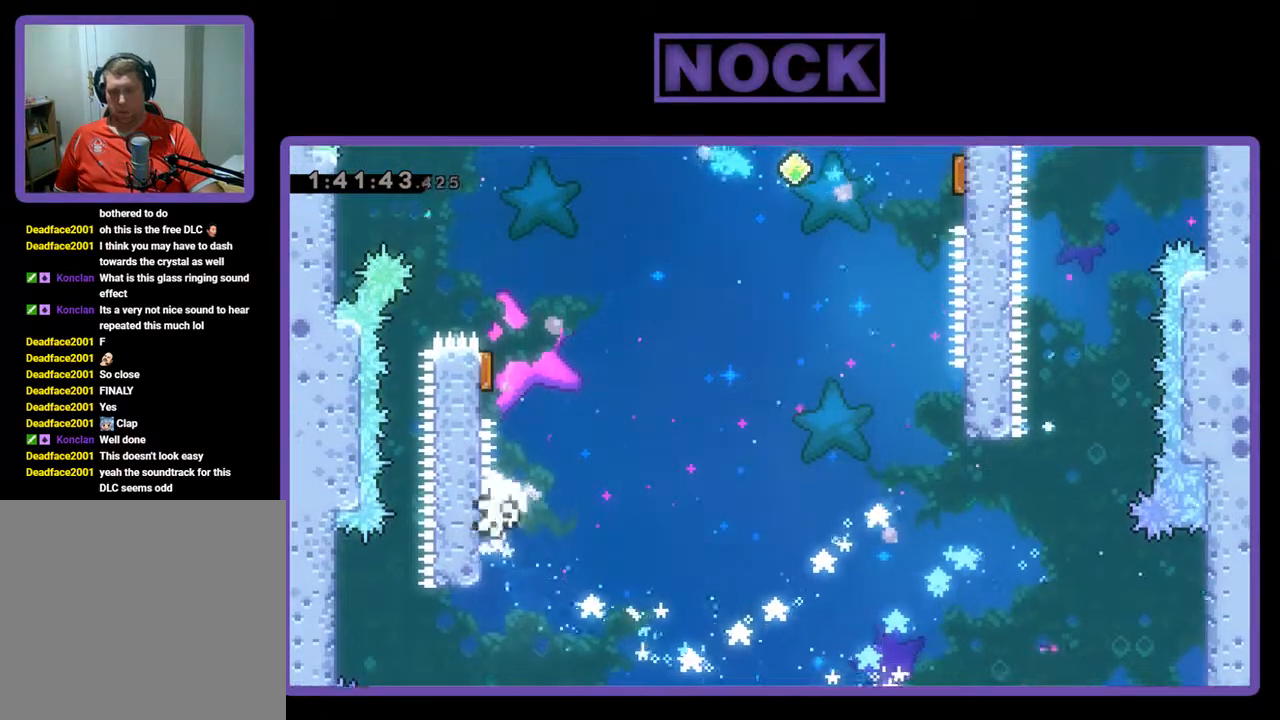
{"buttons": [], "left_stick": "center", "events": [[67, "CROSS", "up"], [267, "DPAD_LEFT", "up"], [300, "R2", "up"]]}
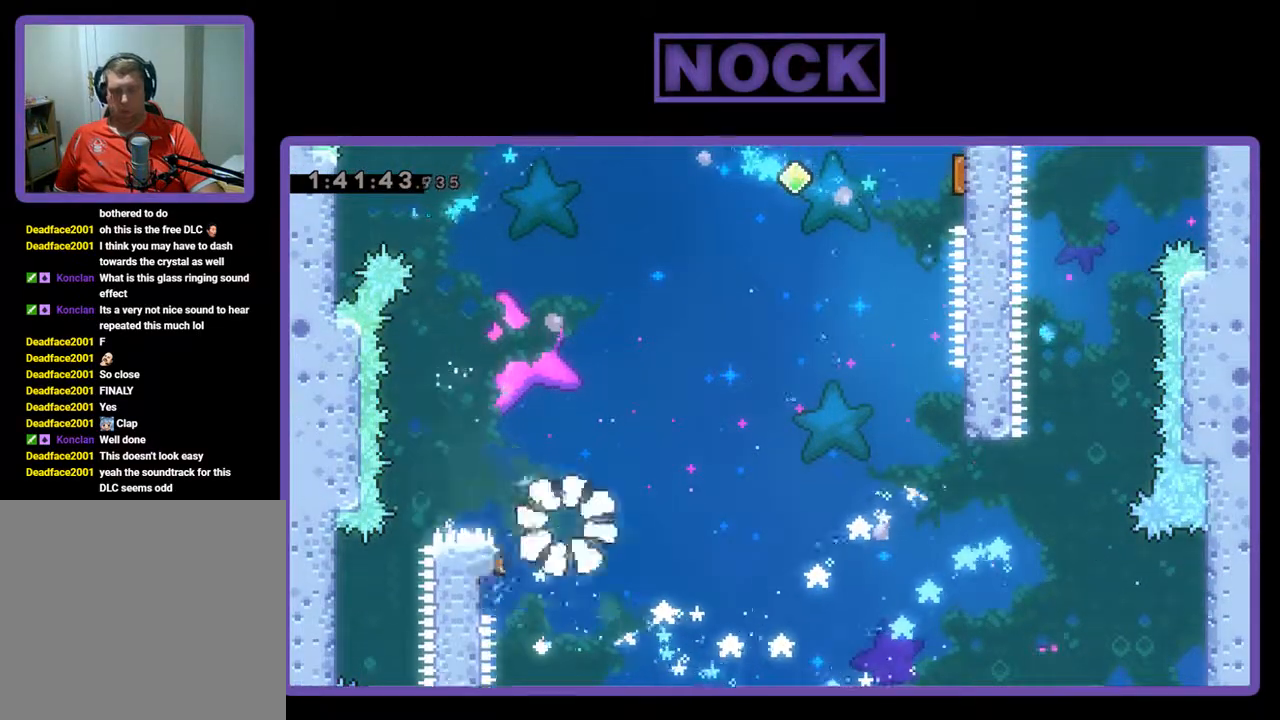
{"buttons": [], "left_stick": "center", "events": []}
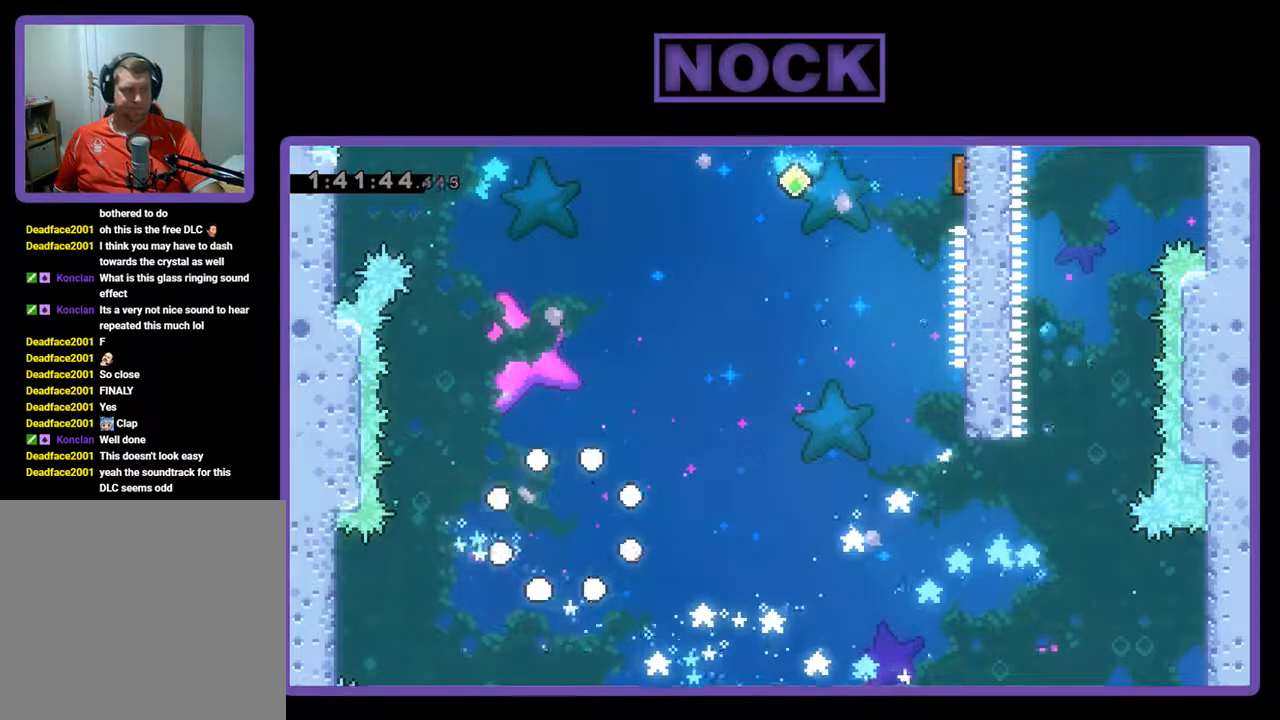
{"buttons": [], "left_stick": "center", "events": []}
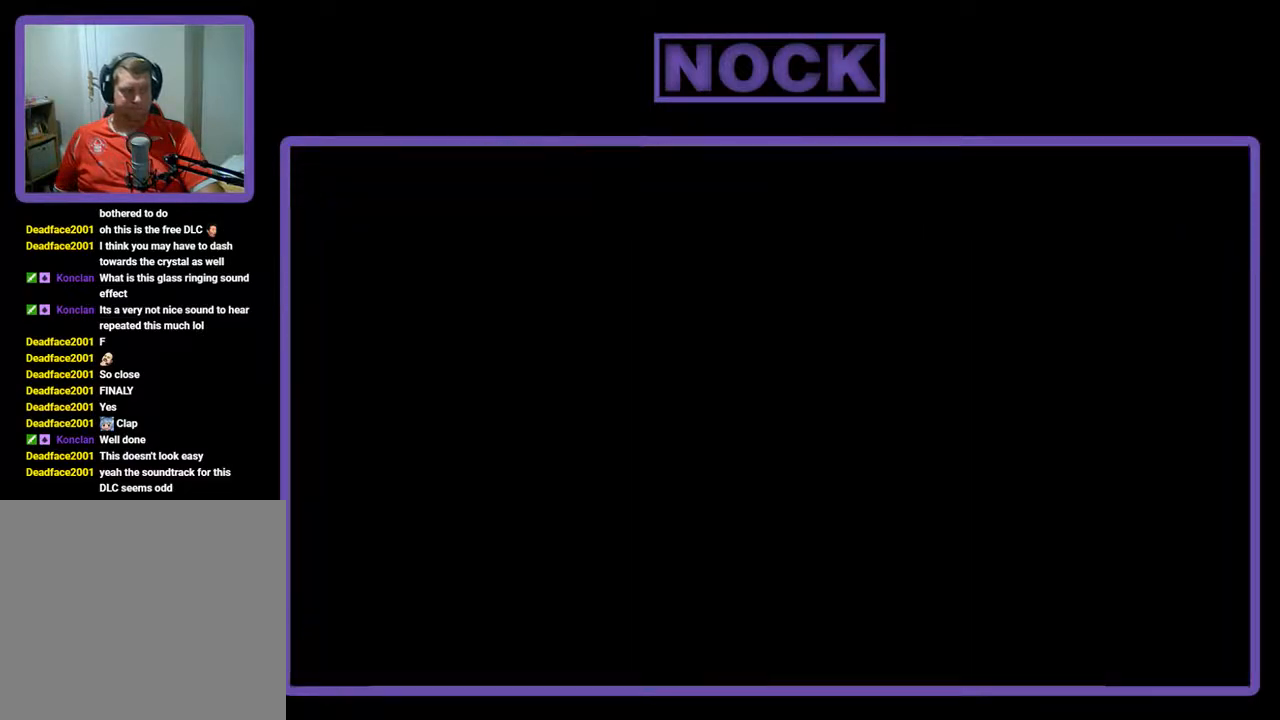
{"buttons": [], "left_stick": "center", "events": []}
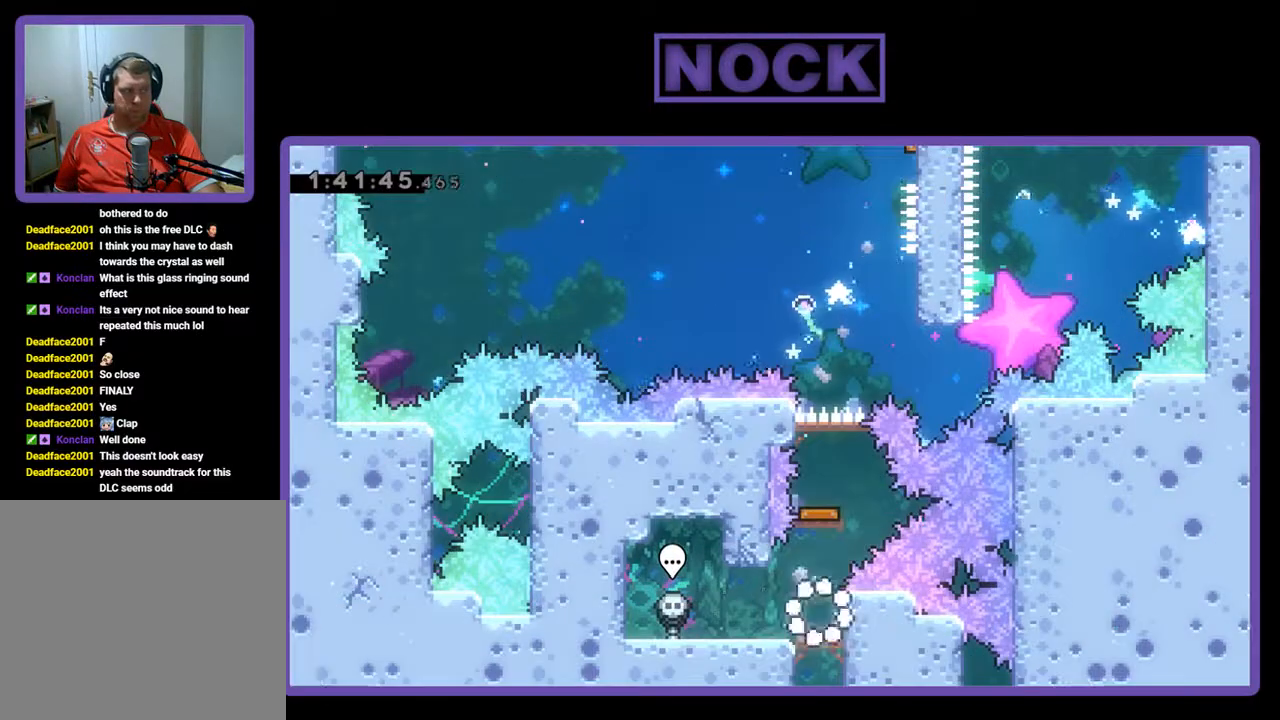
{"buttons": [], "left_stick": "center", "events": []}
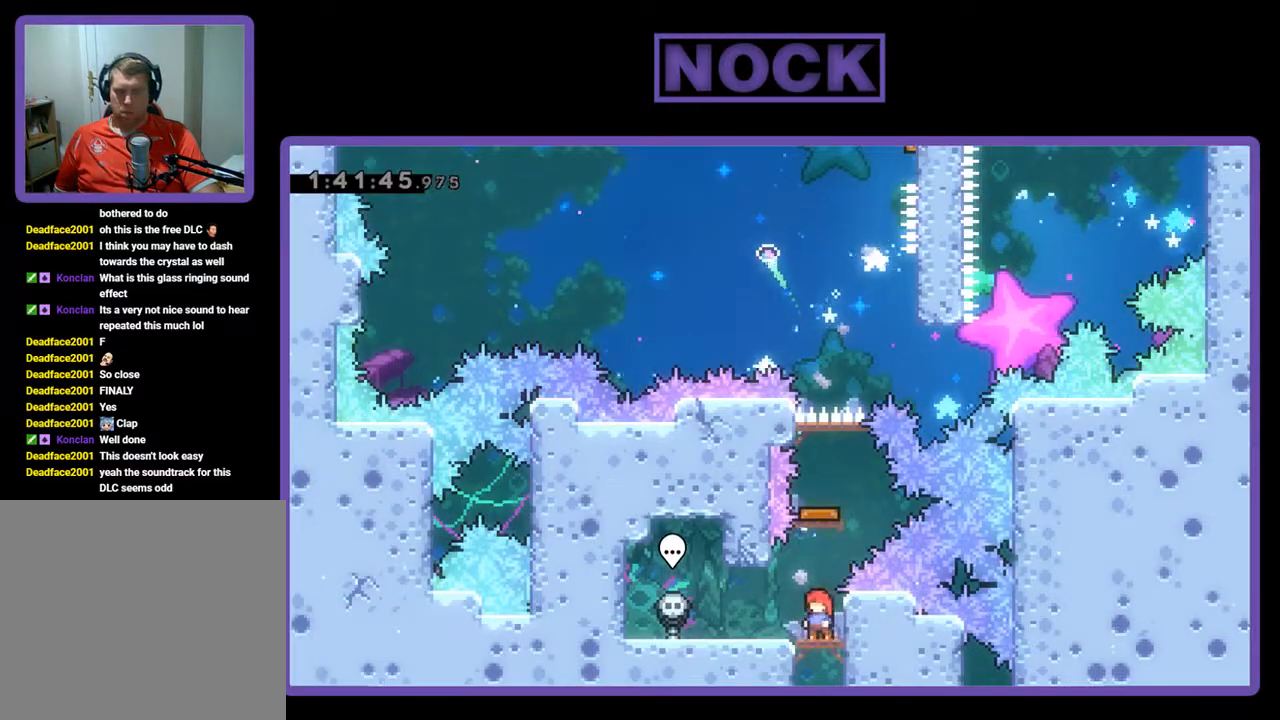
{"buttons": [], "left_stick": "center", "events": [[67, "CIRCLE", "down"], [67, "DPAD_UP", "down"], [300, "CIRCLE", "up"], [367, "DPAD_UP", "up"]]}
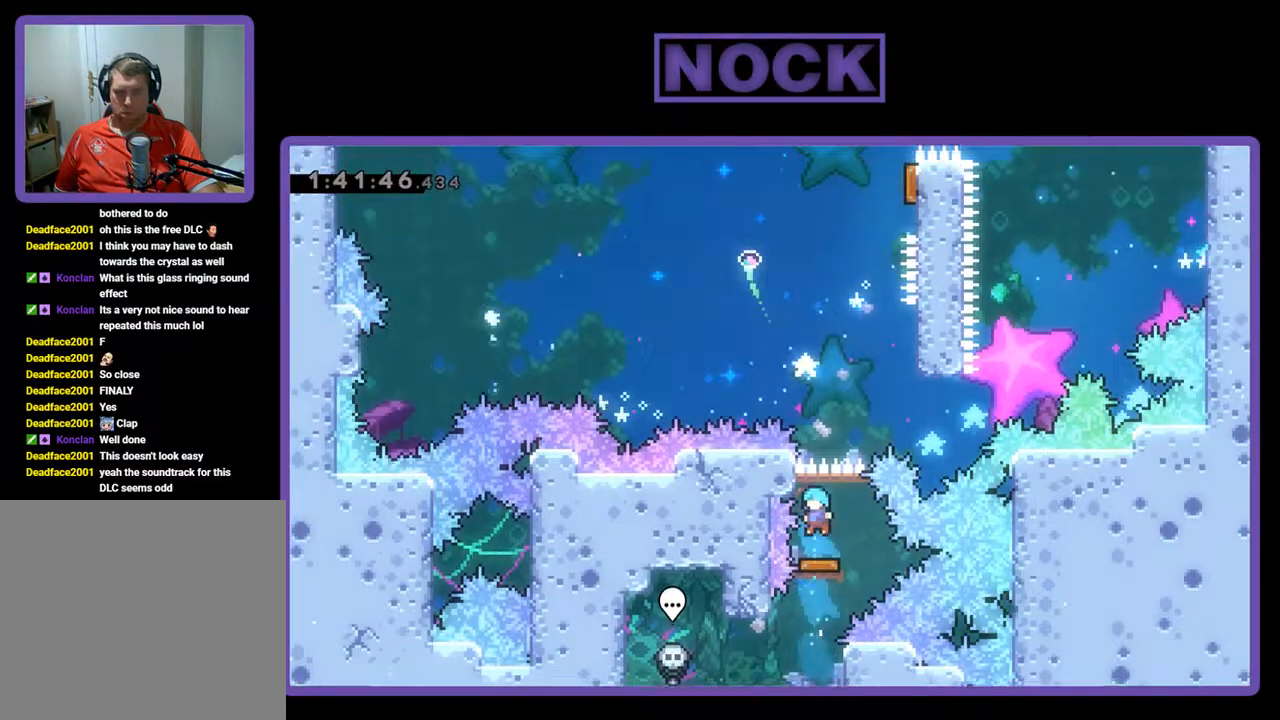
{"buttons": ["DPAD_UP", "DPAD_RIGHT"], "left_stick": "center", "events": [[167, "DPAD_RIGHT", "down"], [467, "DPAD_UP", "down"]]}
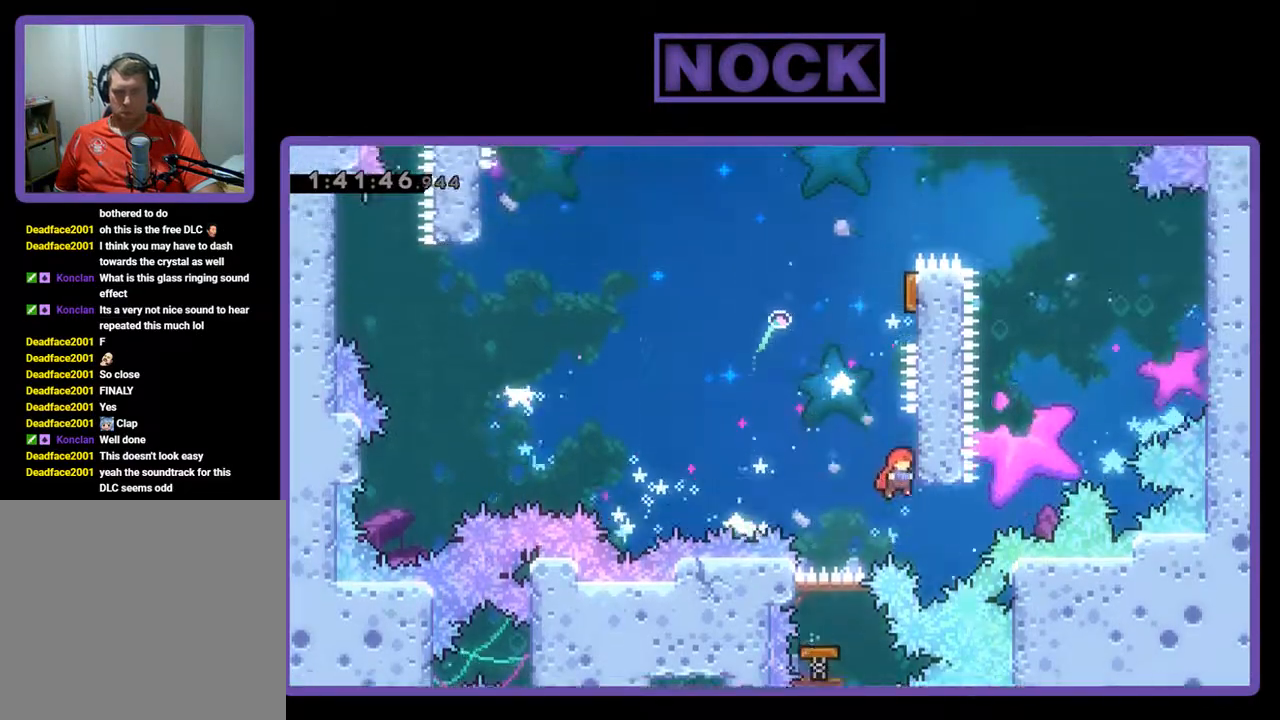
{"buttons": ["CIRCLE", "DPAD_UP"], "left_stick": "center", "events": [[33, "CROSS", "down"], [233, "CROSS", "up"], [233, "DPAD_RIGHT", "up"], [267, "DPAD_UP", "up"], [333, "DPAD_UP", "down"], [367, "CIRCLE", "down"]]}
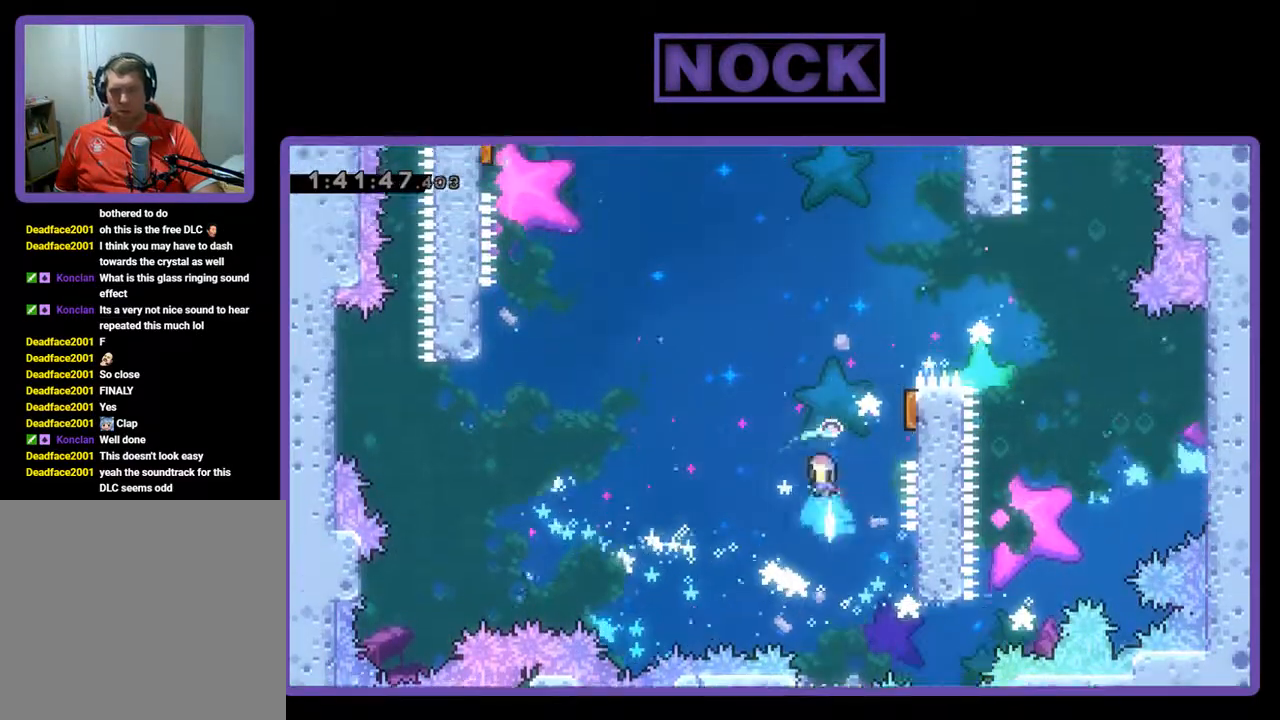
{"buttons": ["R2"], "left_stick": "center", "events": [[100, "CIRCLE", "up"], [167, "DPAD_RIGHT", "down"], [167, "DPAD_UP", "up"], [267, "R2", "down"], [500, "DPAD_RIGHT", "up"]]}
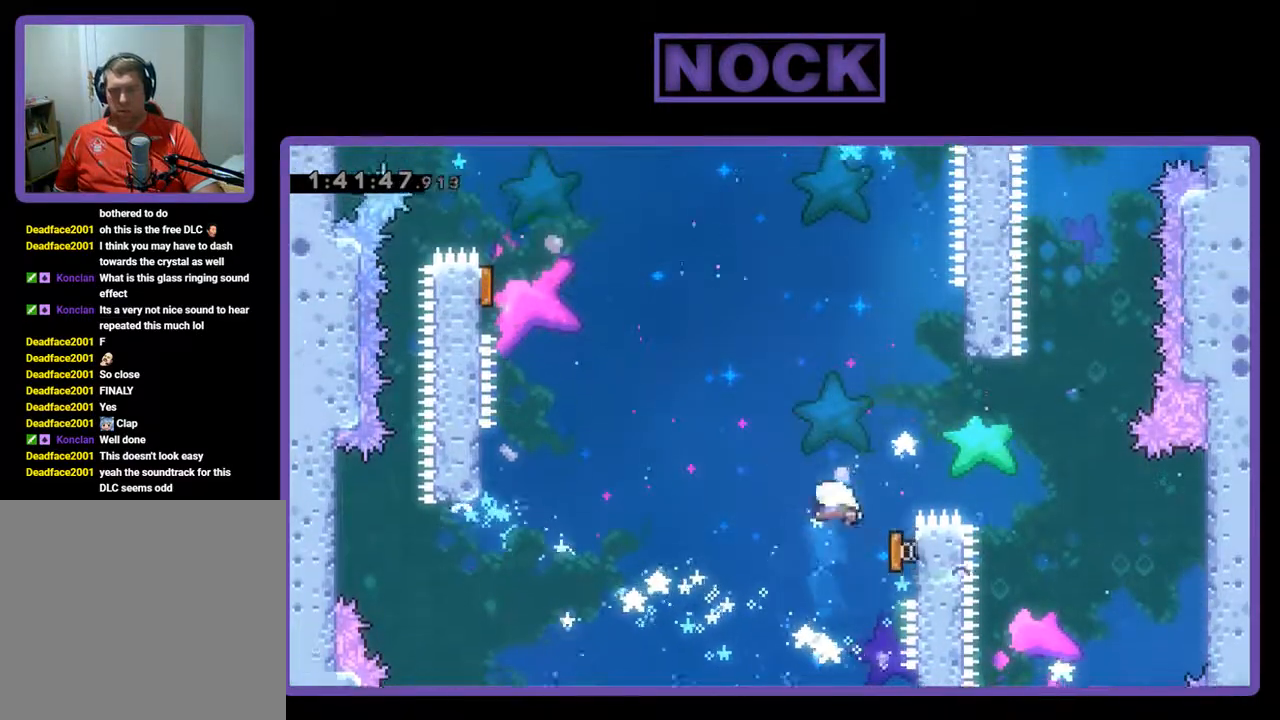
{"buttons": ["R2", "DPAD_LEFT"], "left_stick": "center", "events": [[467, "DPAD_LEFT", "down"]]}
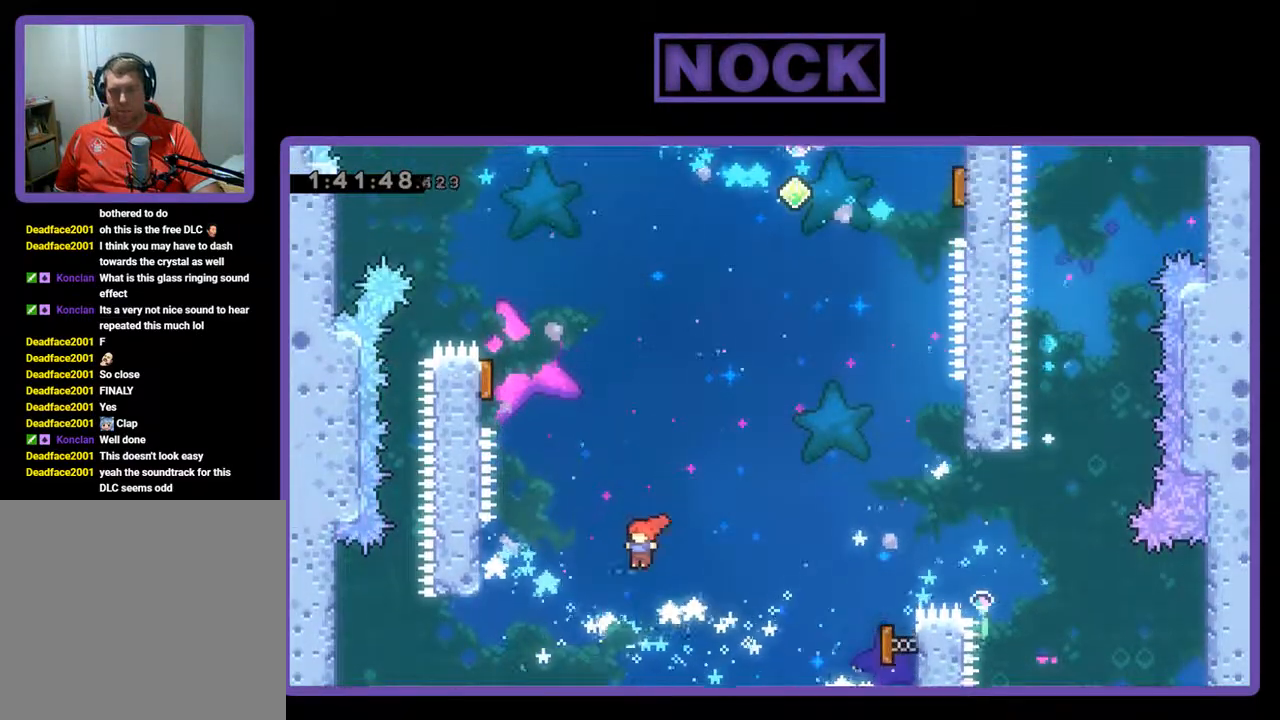
{"buttons": ["R2"], "left_stick": "center", "events": [[200, "CIRCLE", "down"], [400, "CIRCLE", "up"], [500, "DPAD_LEFT", "up"]]}
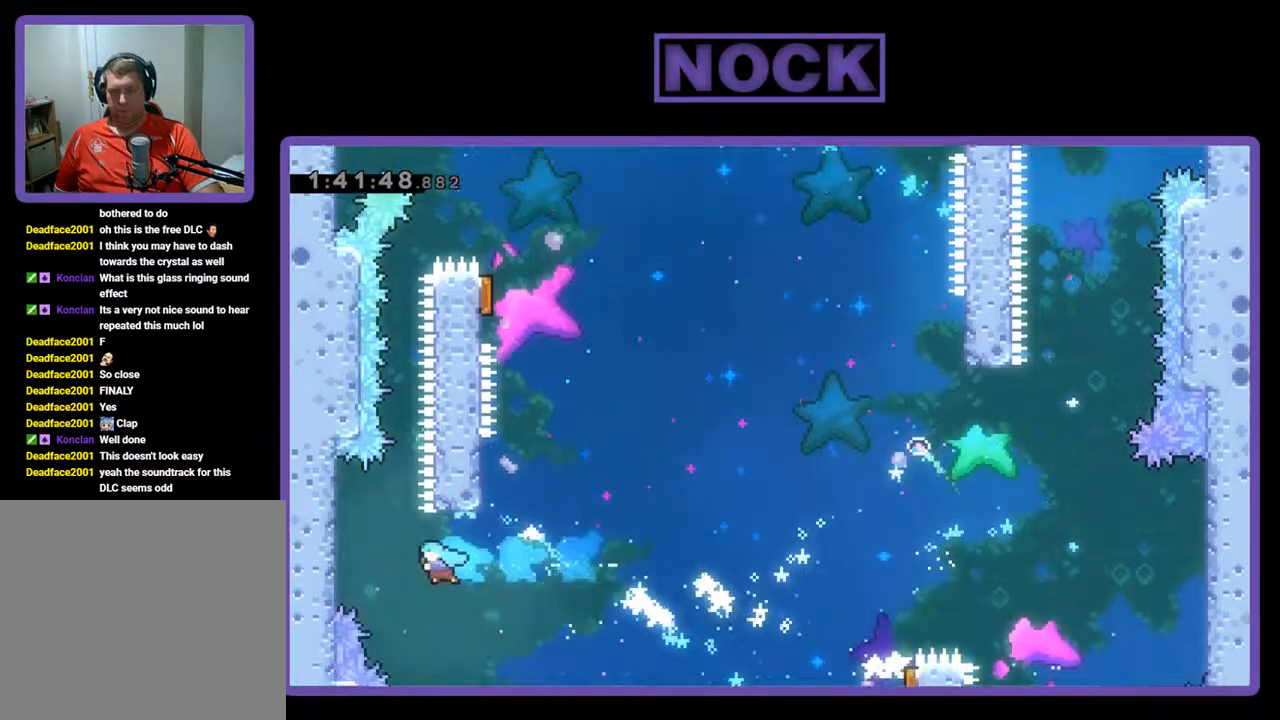
{"buttons": [], "left_stick": "center", "events": [[133, "DPAD_RIGHT", "down"], [400, "R2", "up"], [500, "DPAD_RIGHT", "up"]]}
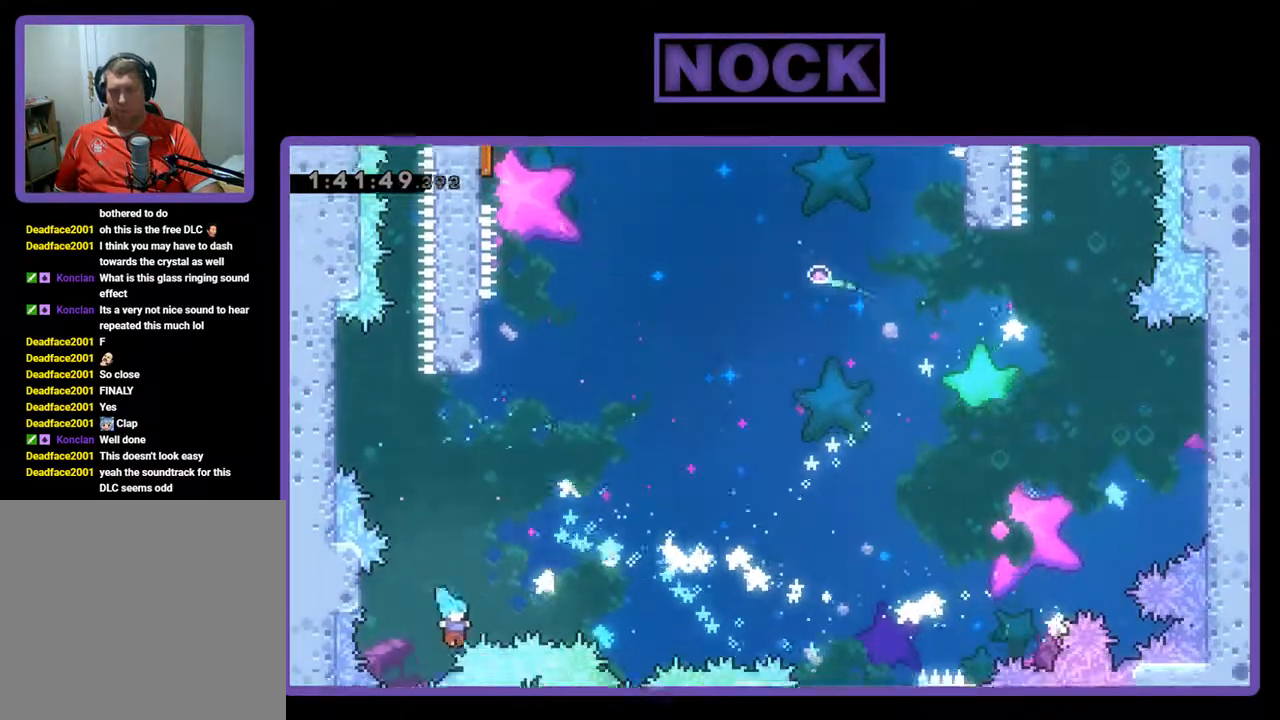
{"buttons": [], "left_stick": "center", "events": []}